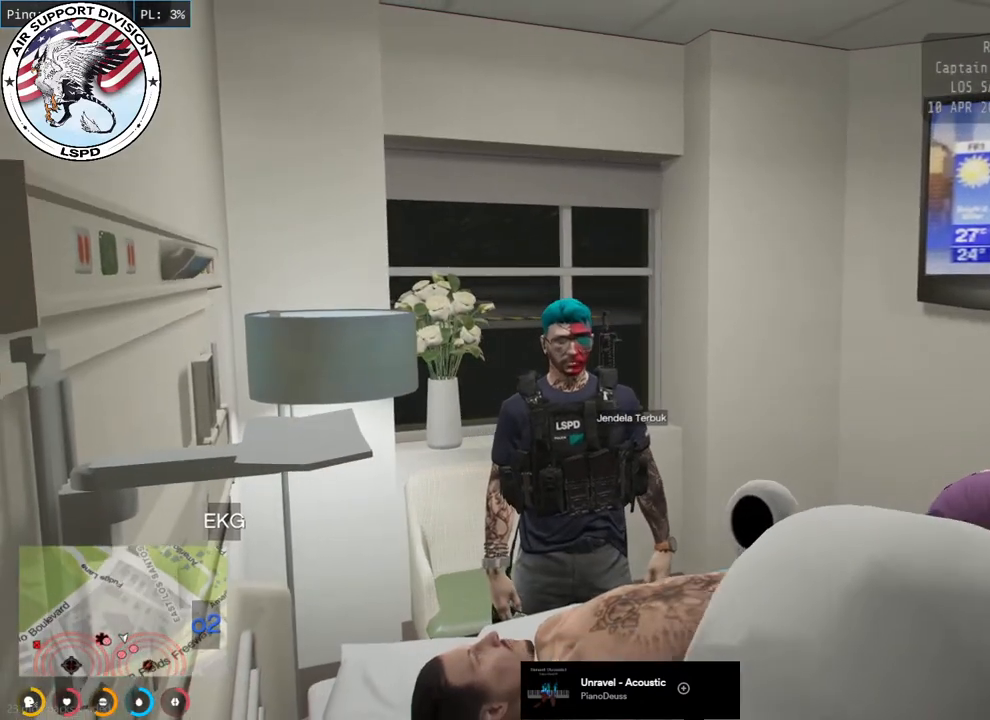
Gameplay with keyboard and mouse; each line is a JSON object with the keys and mouse buttons held at the frame after it. "events" lists presses ("down") and releases ("up") of "a", "ctrl", "d", "e", "q", "s", "shift", "space", "w", "mouse_left", "mouse_wheel", "mouse_right", "mouse_mb4" and "mouse_mb5" between this image and that frame as [ms after this image, input, new state], when the widget could be followed in between. "mouse_left", "mouse_wheel", "mouse_right", "mouse_mb4", "mouse_mb5" = the "left", "wheel", "right", "mb4", "mb5" buttons of the "mouse" list. No other keys are recorded. "wheel" means that the mouse wheel is clicked or scrolled. Mouse movement is not recorded.
{"keys": [], "mouse": ["mb4"], "events": []}
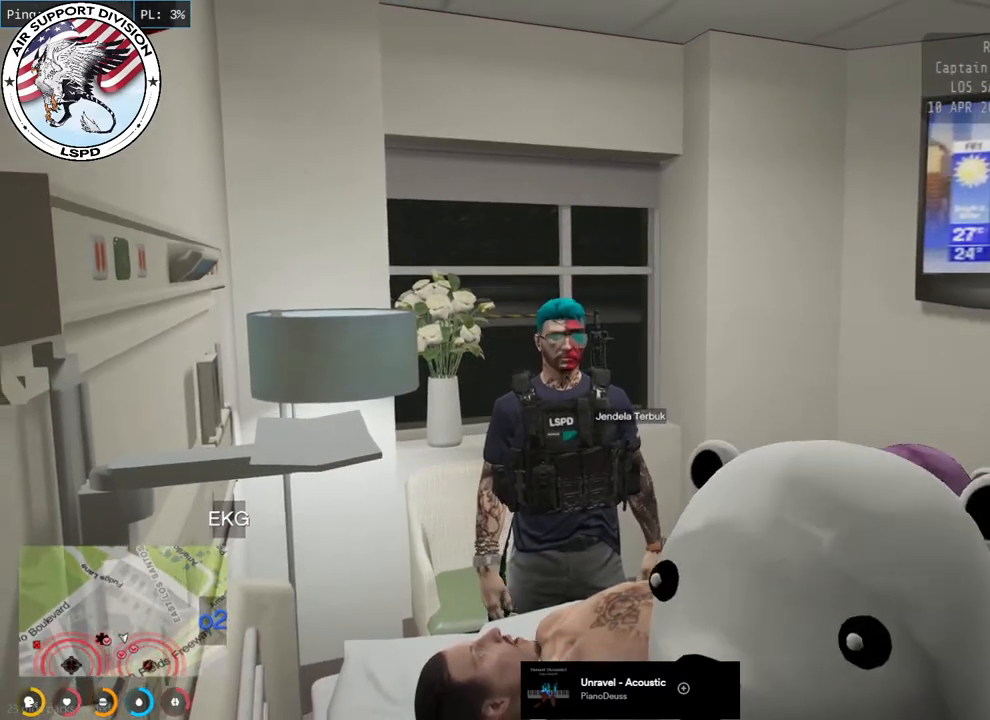
{"keys": [], "mouse": ["mb4"], "events": []}
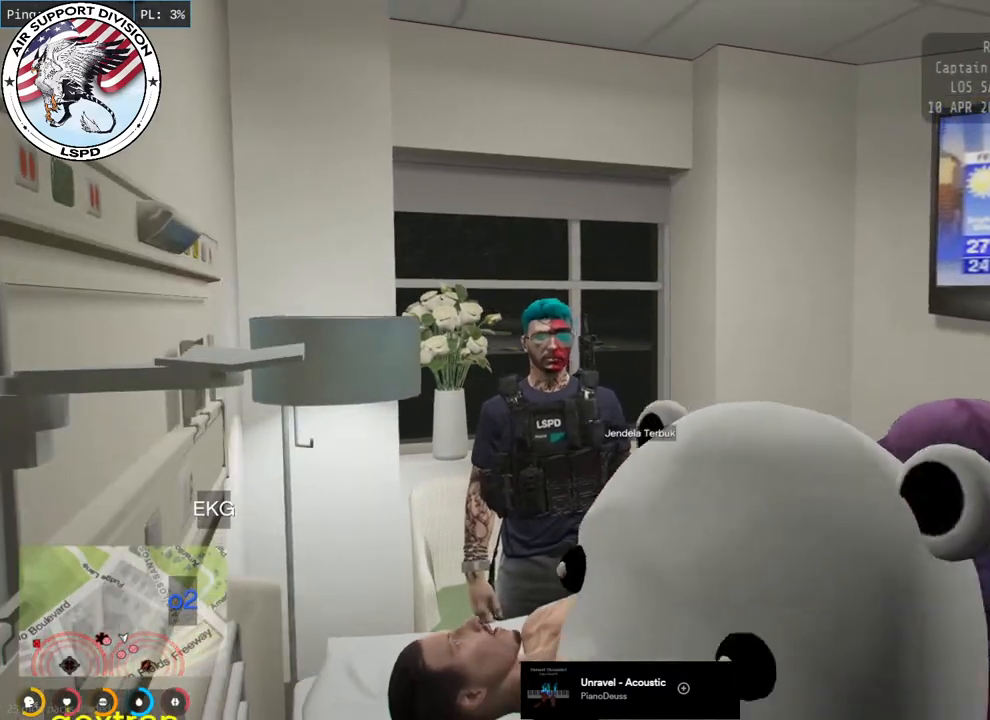
{"keys": [], "mouse": ["mb4"], "events": []}
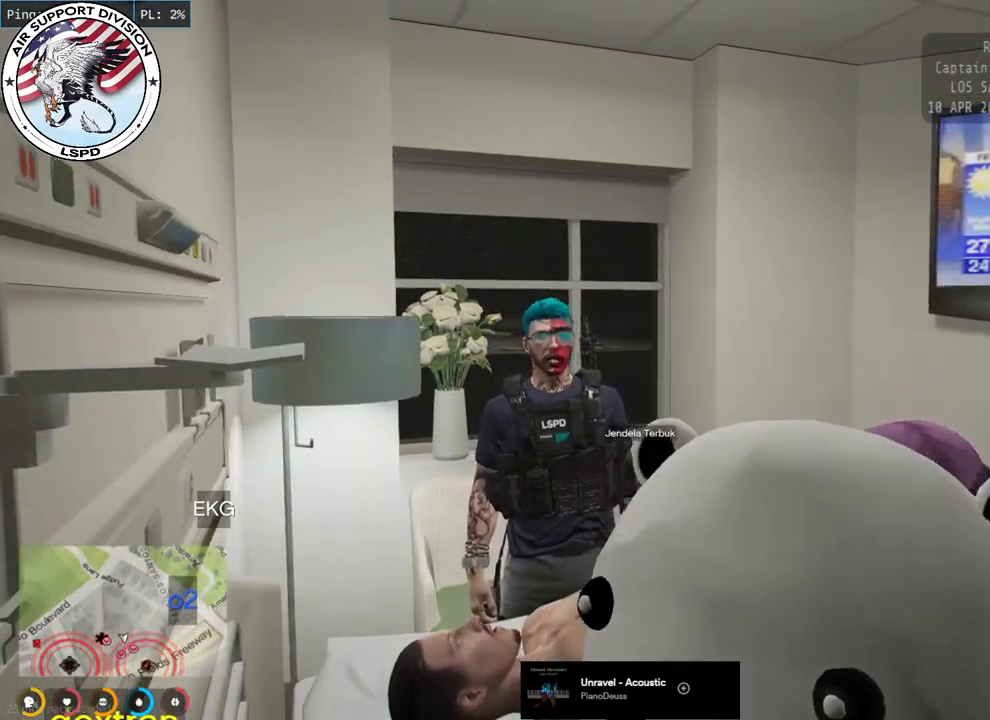
{"keys": ["s"], "mouse": ["mb4"], "events": [[200, "s", "down"]]}
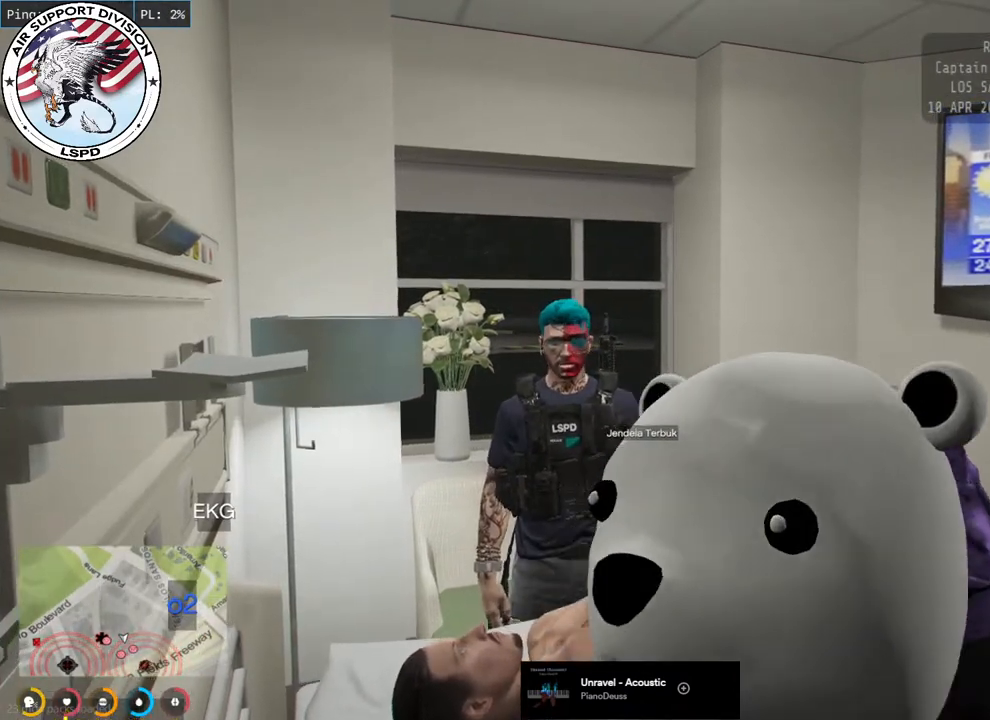
{"keys": ["d"], "mouse": ["mb4"], "events": [[133, "s", "up"], [433, "d", "down"]]}
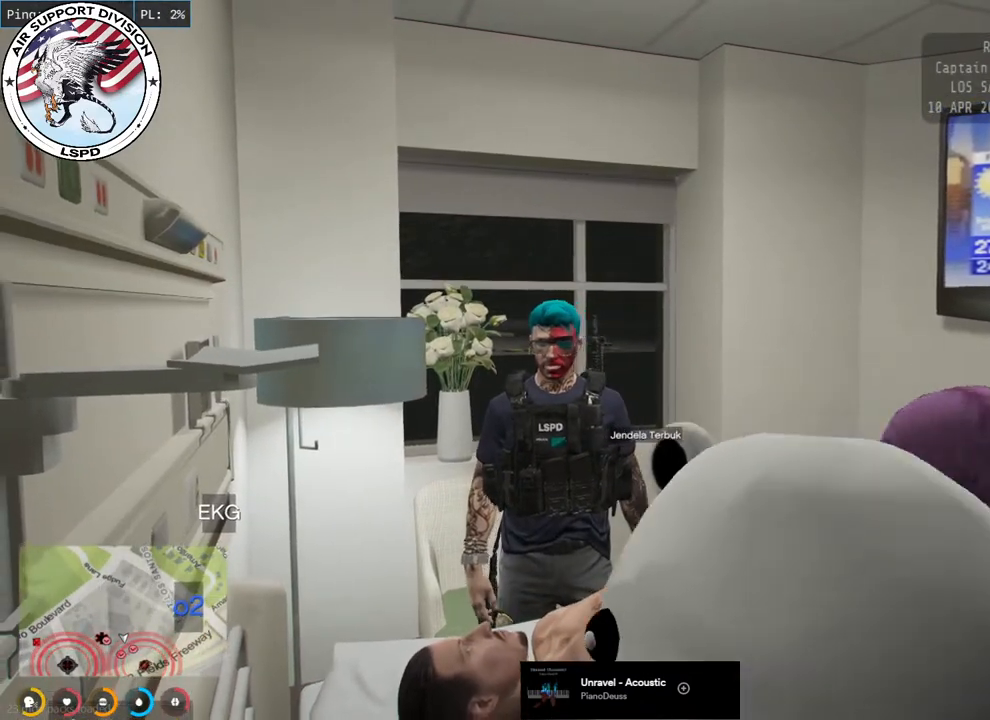
{"keys": ["s"], "mouse": ["mb4"], "events": [[100, "d", "up"], [317, "s", "down"]]}
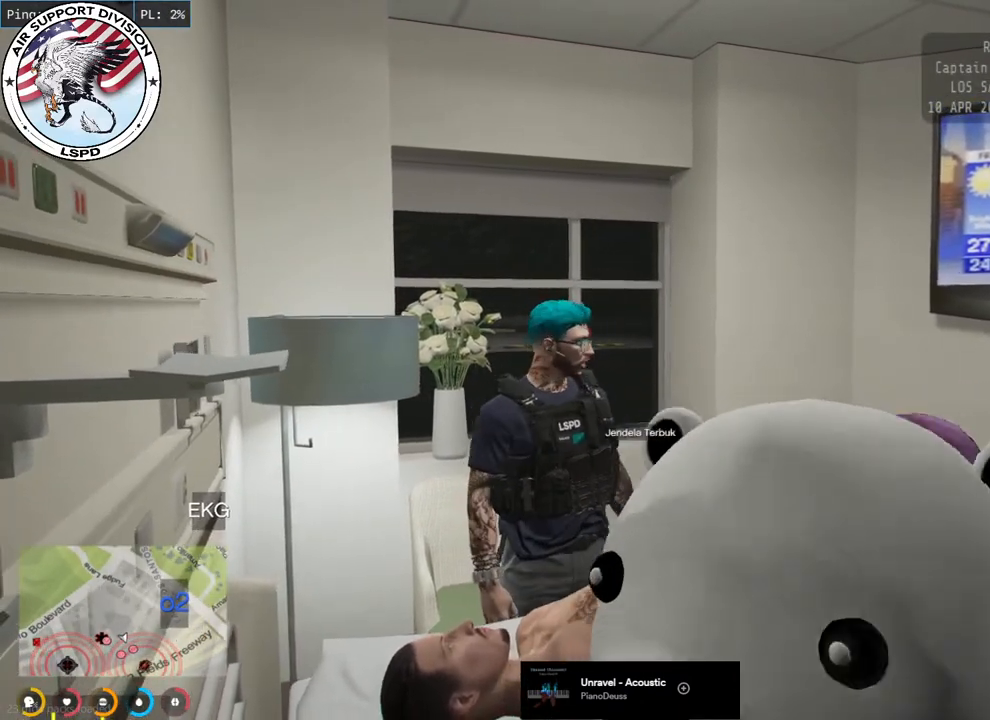
{"keys": [], "mouse": ["mb4"], "events": [[100, "s", "up"]]}
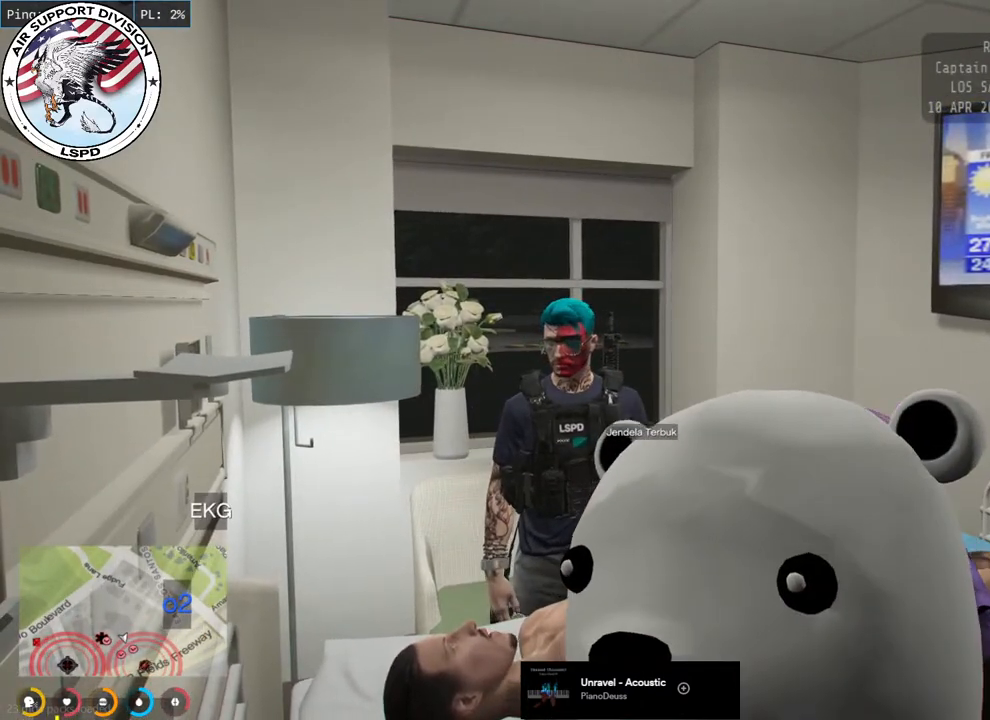
{"keys": [], "mouse": ["mb4"], "events": []}
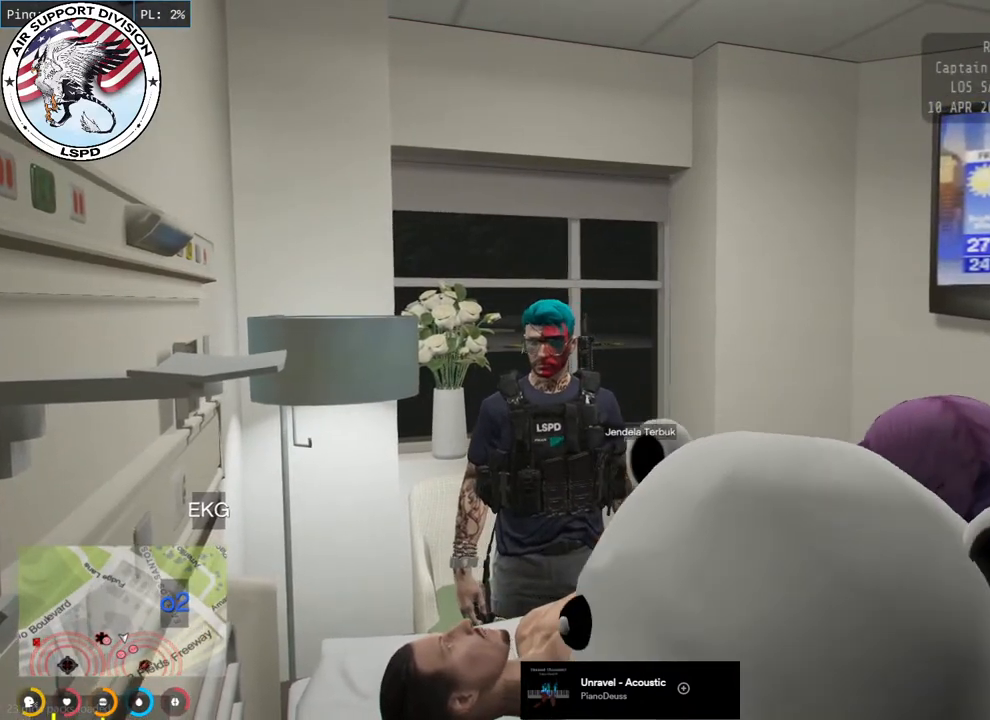
{"keys": [], "mouse": ["mb4"], "events": []}
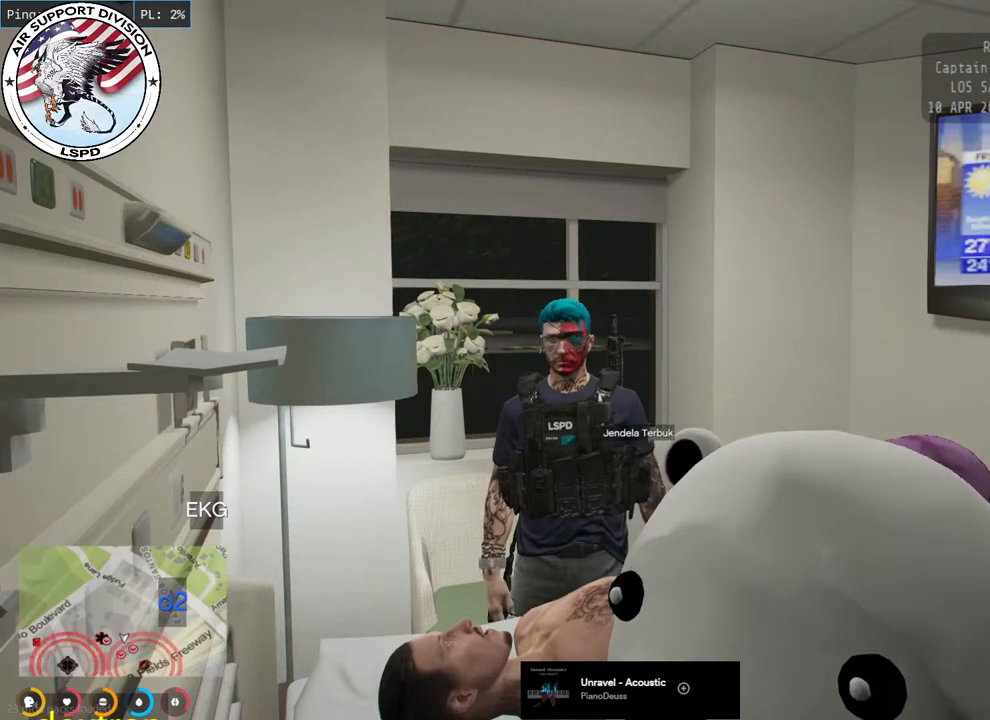
{"keys": [], "mouse": ["mb4"], "events": []}
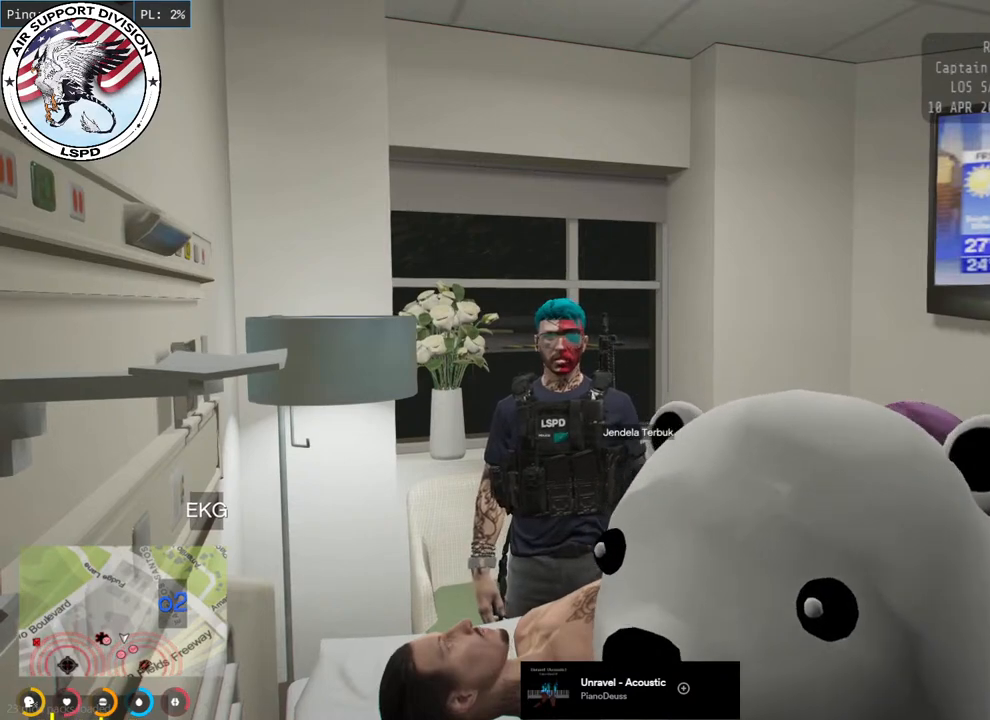
{"keys": [], "mouse": ["mb4"], "events": []}
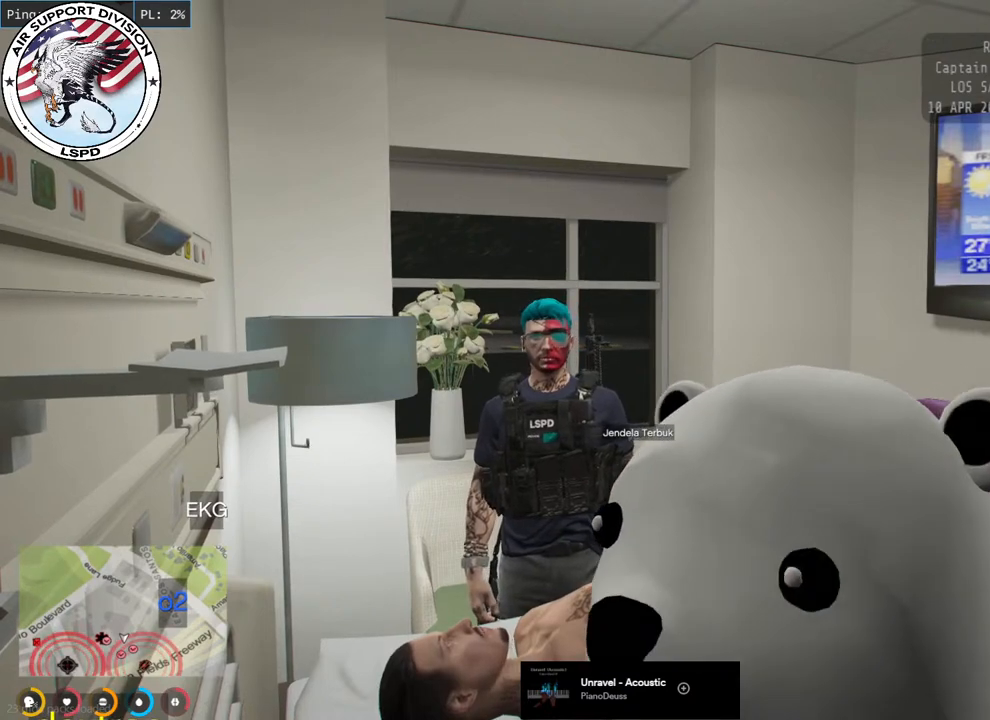
{"keys": [], "mouse": ["mb4"], "events": []}
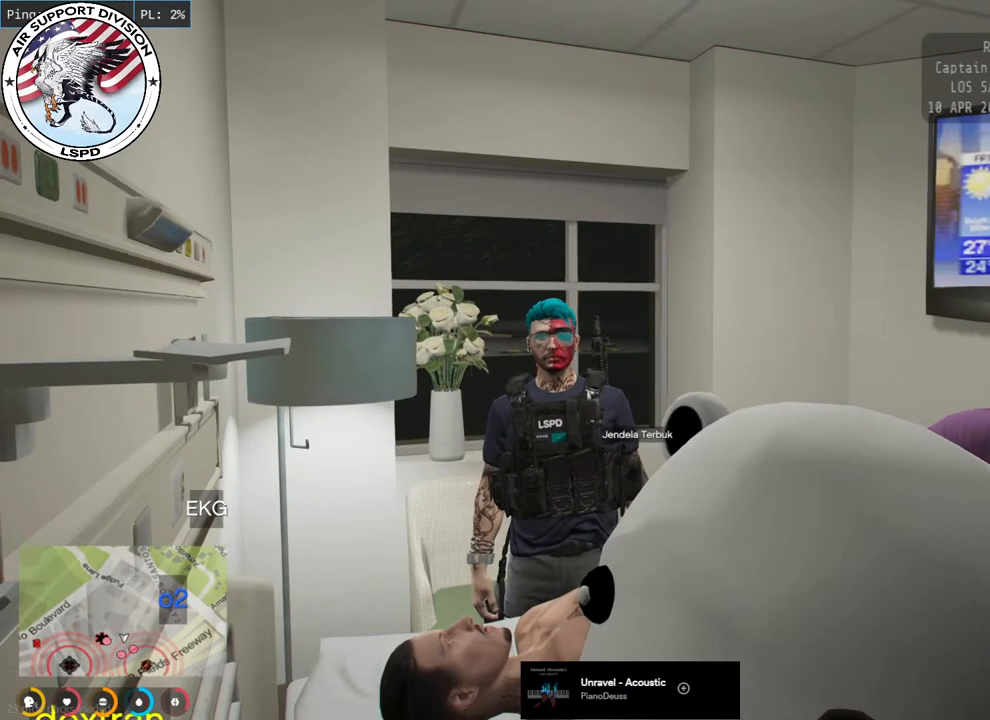
{"keys": [], "mouse": ["mb4"], "events": []}
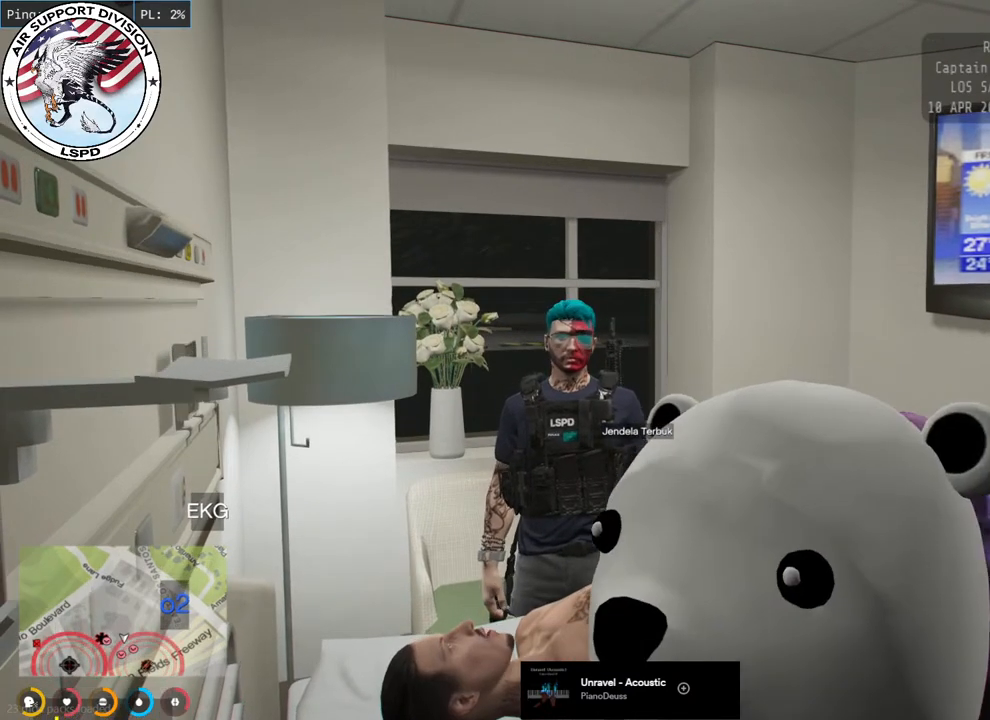
{"keys": [], "mouse": ["mb4"], "events": []}
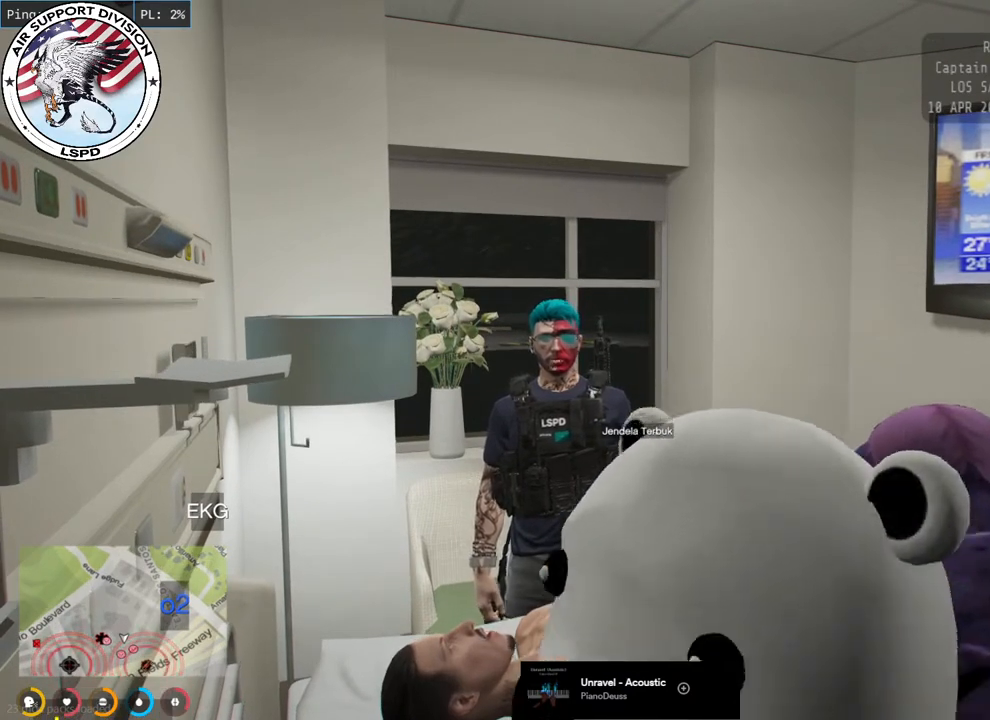
{"keys": [], "mouse": ["mb4"], "events": []}
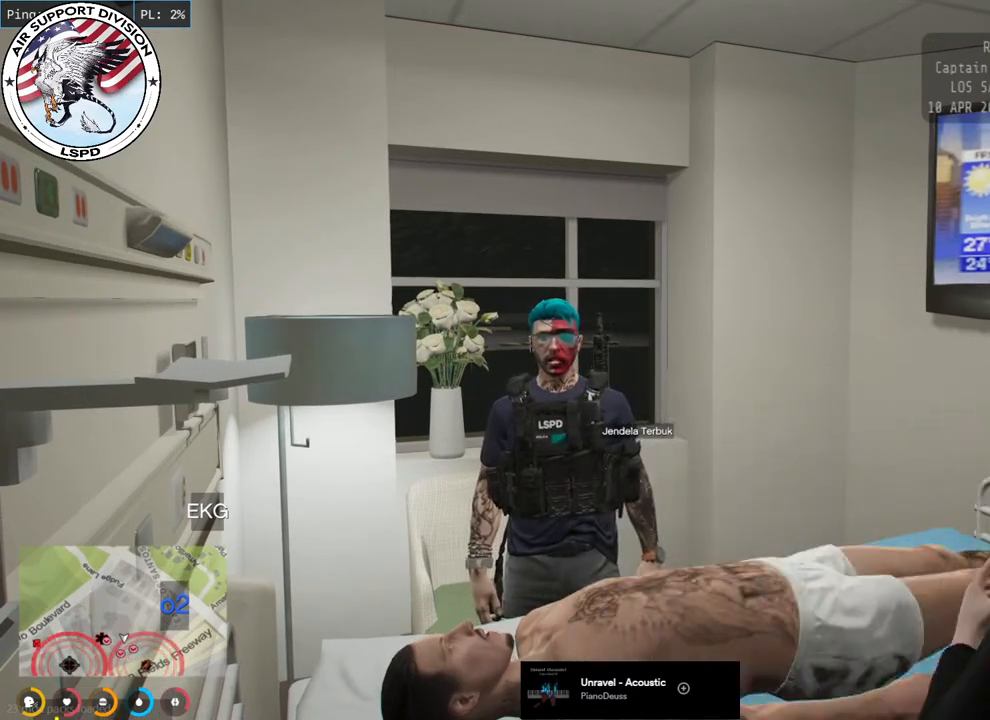
{"keys": [], "mouse": ["mb4"], "events": []}
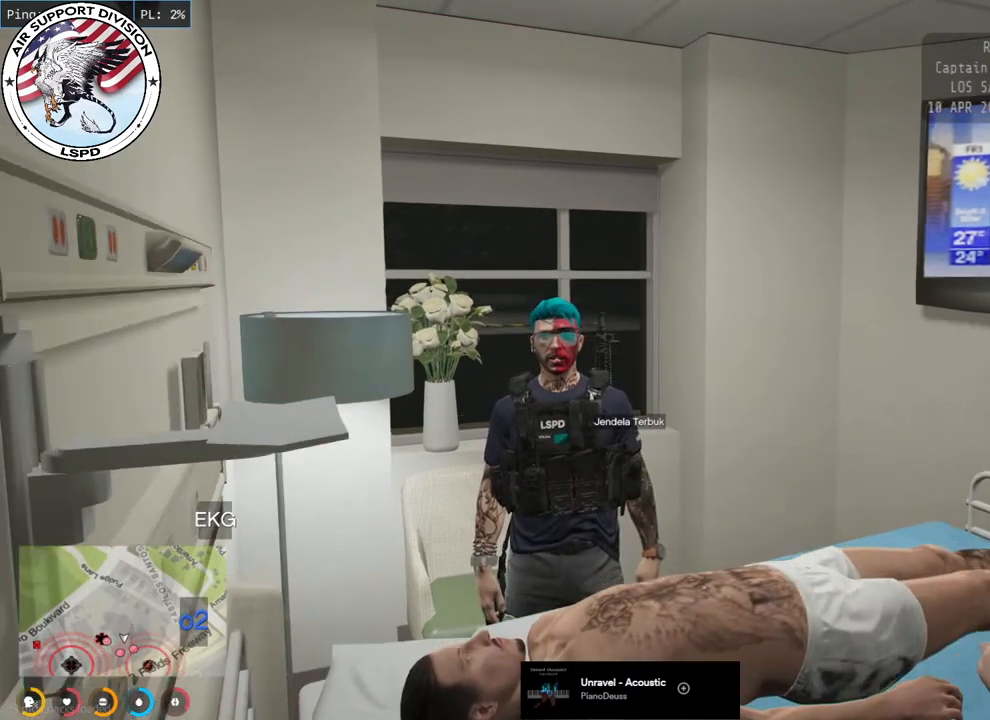
{"keys": [], "mouse": ["mb4"], "events": []}
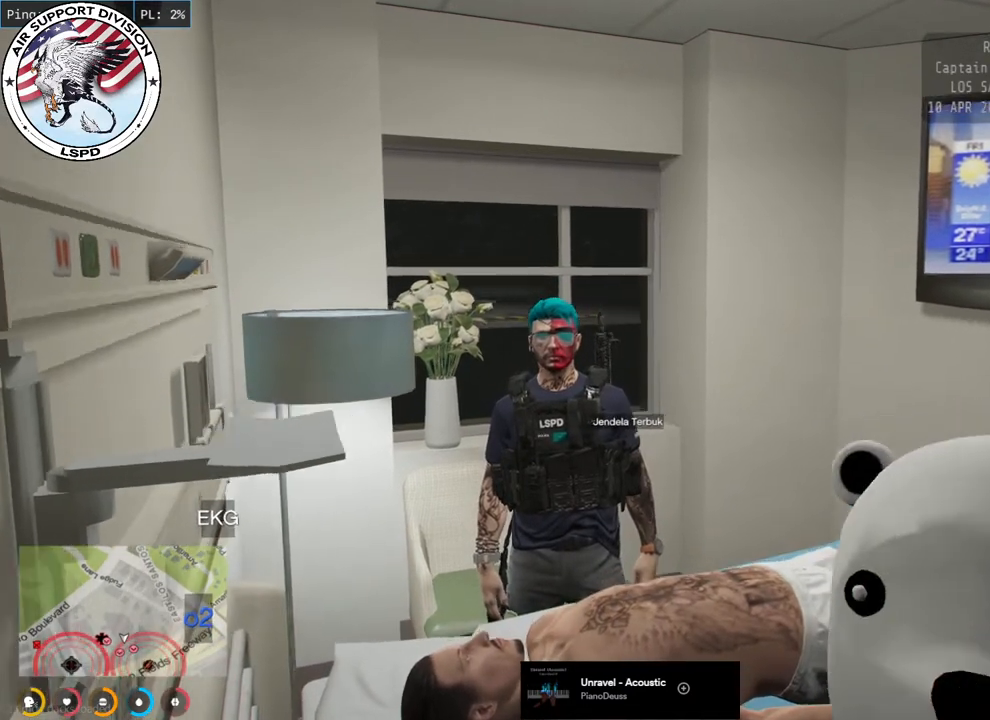
{"keys": [], "mouse": ["mb4"], "events": []}
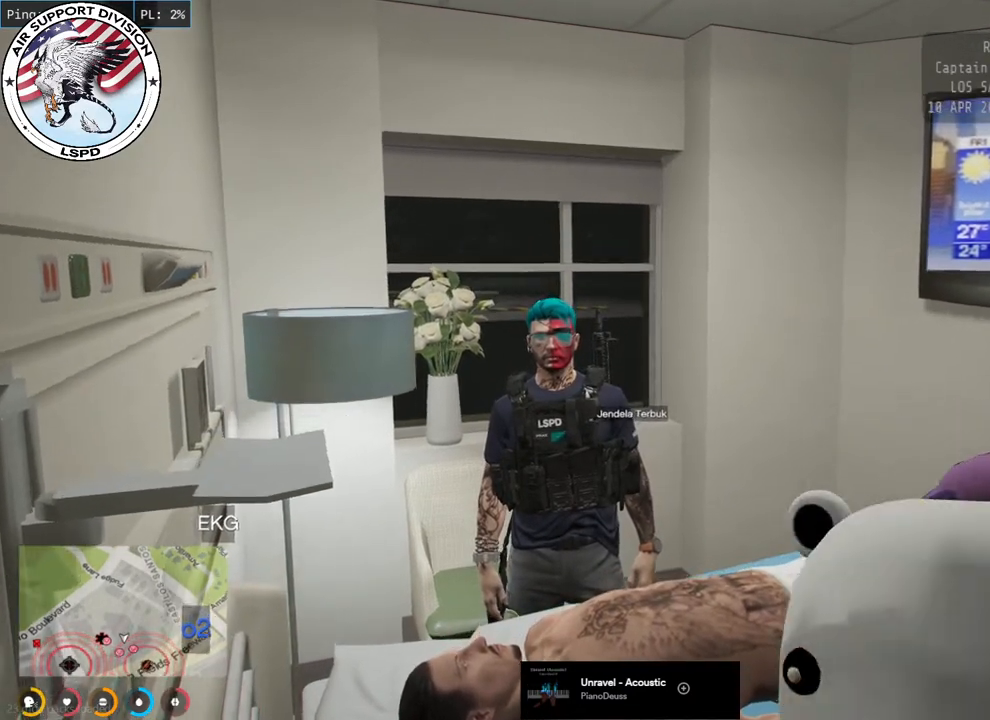
{"keys": [], "mouse": ["mb4"], "events": []}
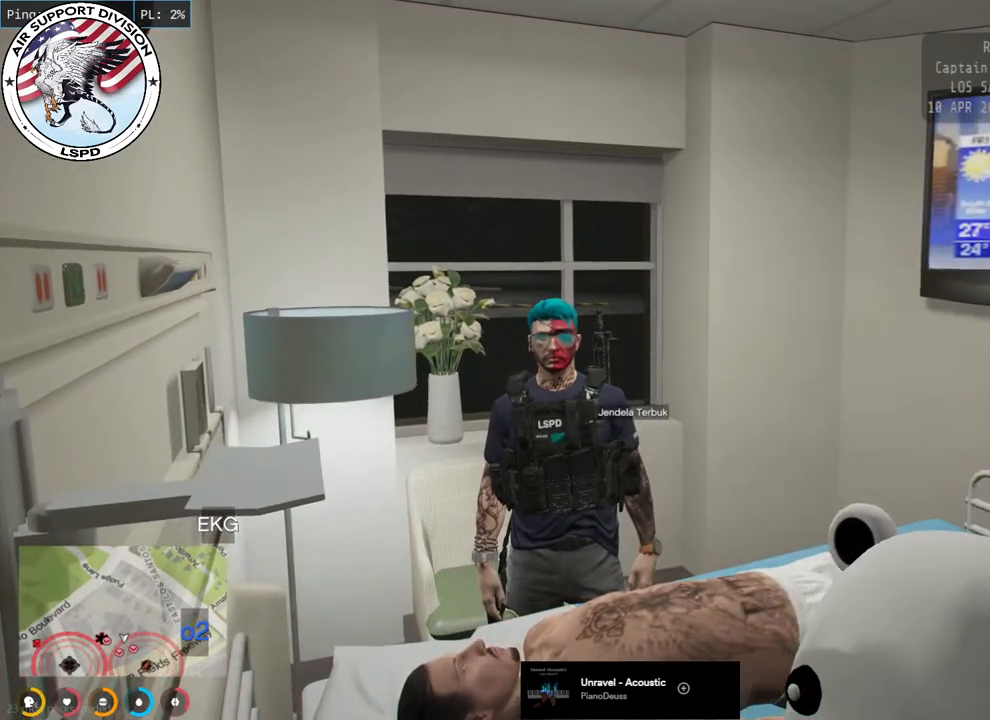
{"keys": [], "mouse": [], "events": [[433, "mouse_mb4", "up"]]}
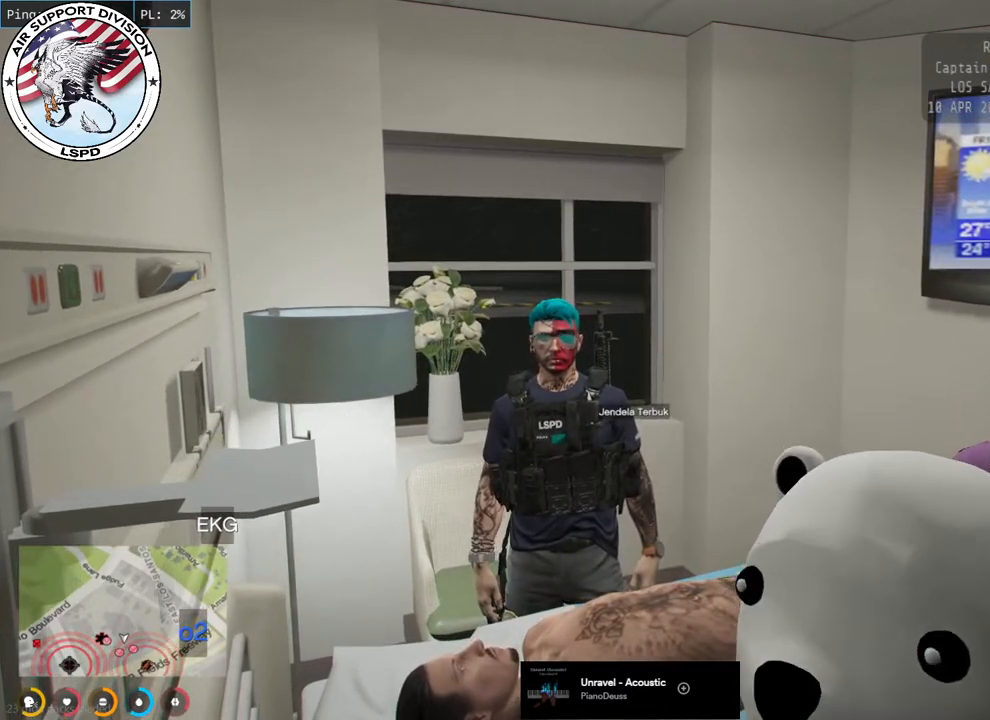
{"keys": [], "mouse": [], "events": []}
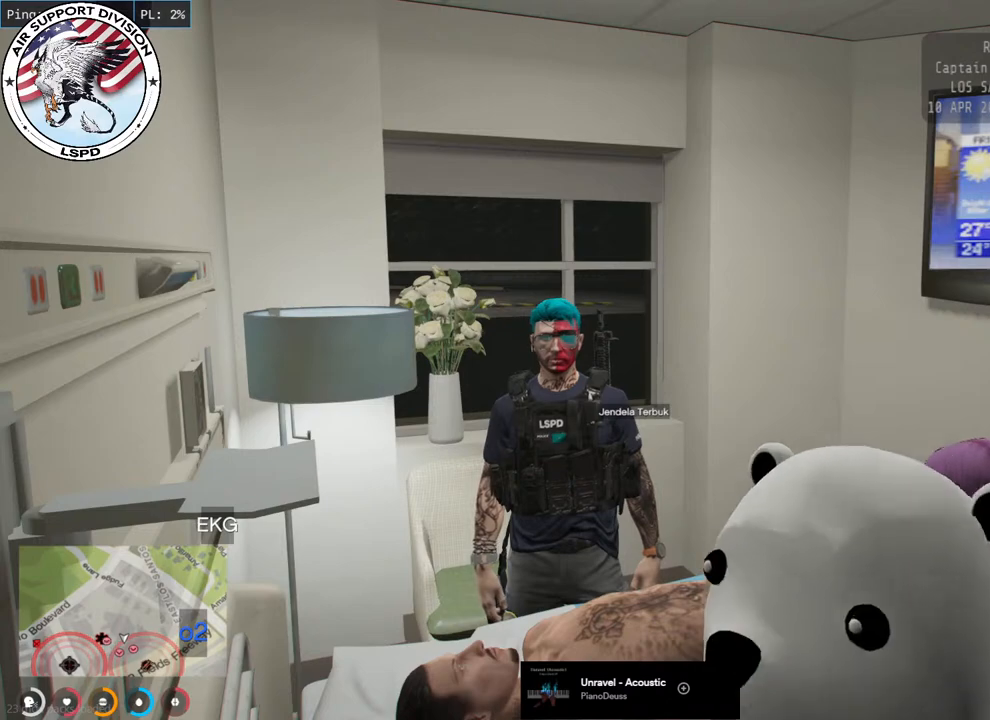
{"keys": [], "mouse": [], "events": []}
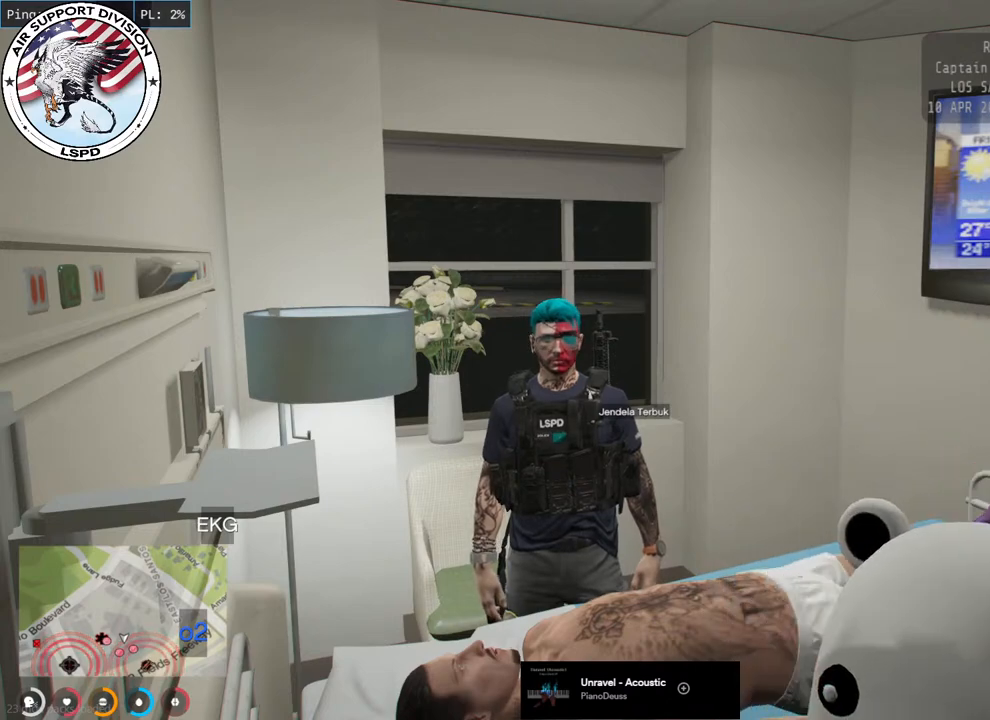
{"keys": [], "mouse": [], "events": []}
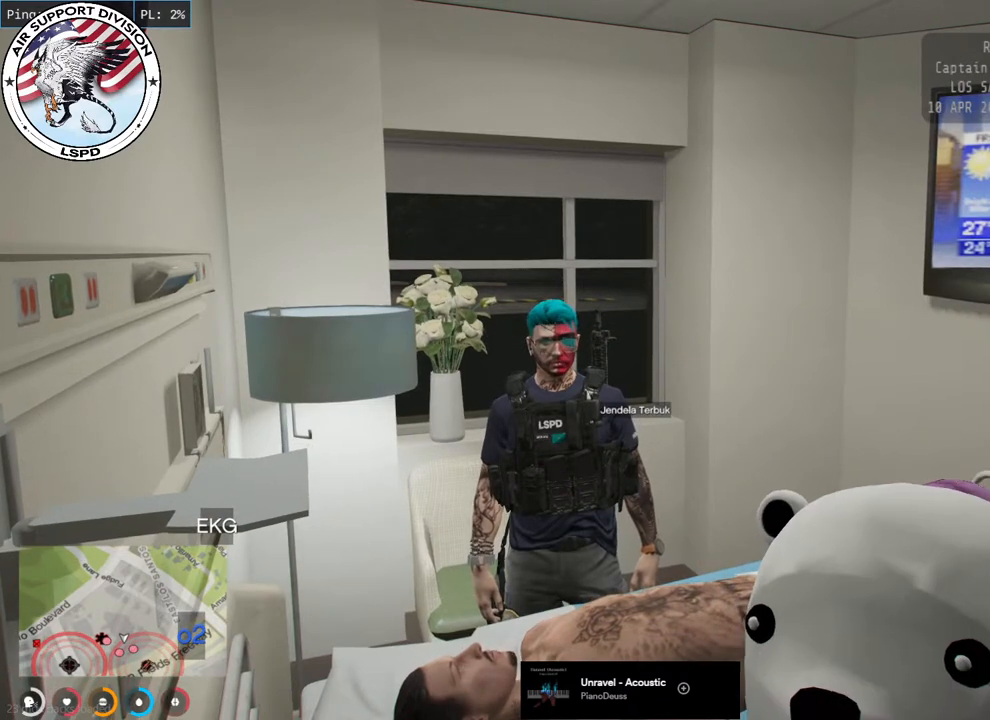
{"keys": [], "mouse": ["mb4"], "events": [[450, "mouse_mb4", "down"]]}
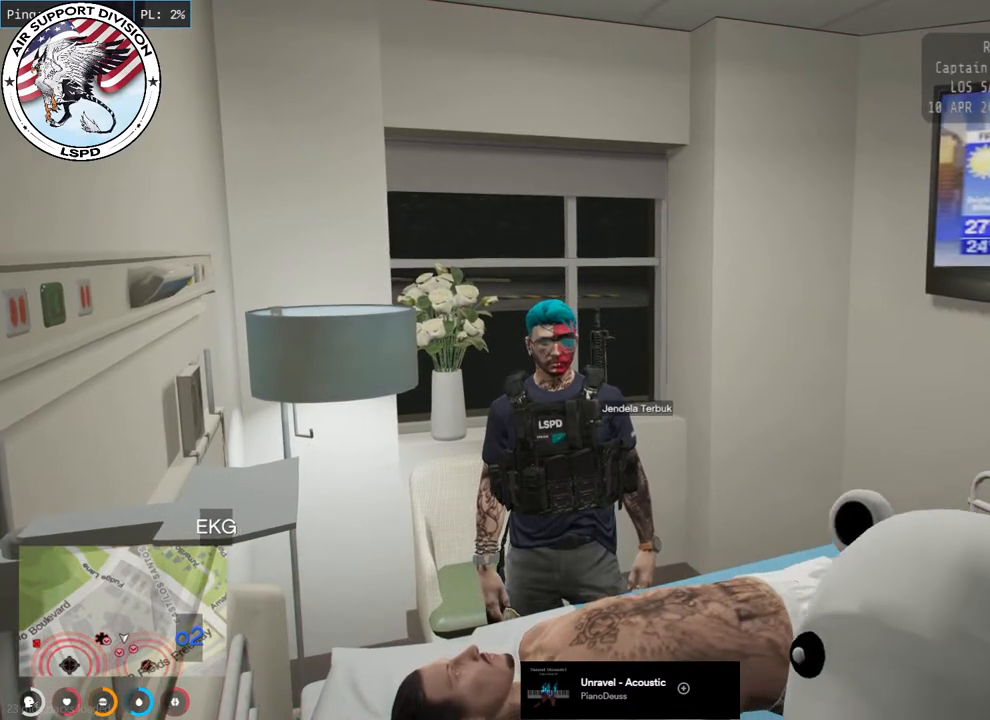
{"keys": [], "mouse": ["mb4"], "events": []}
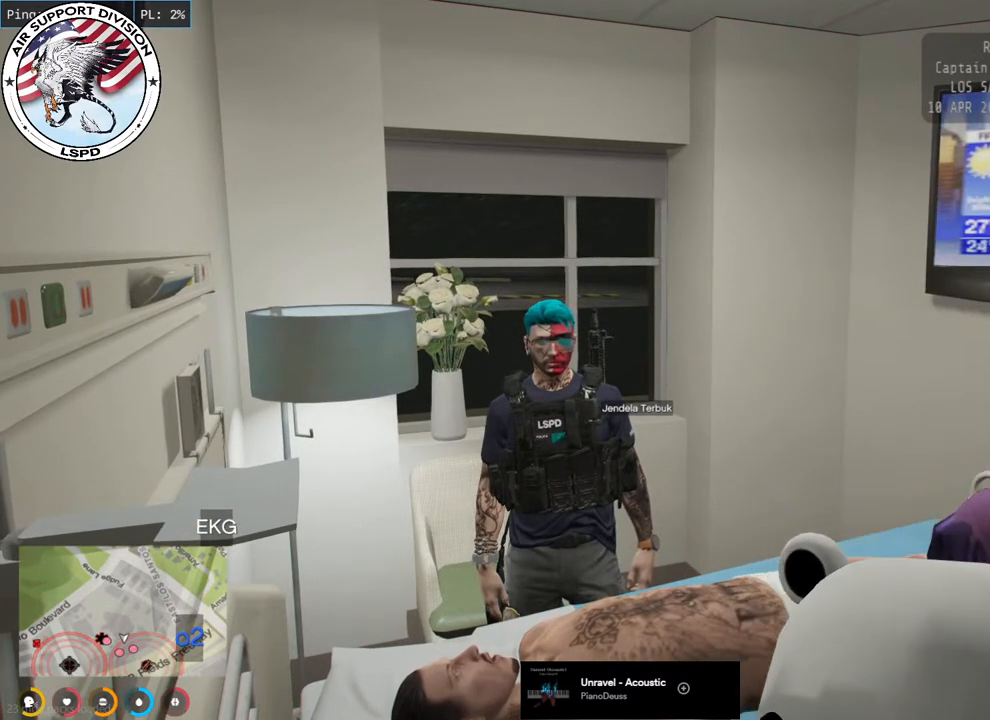
{"keys": [], "mouse": ["mb4"], "events": []}
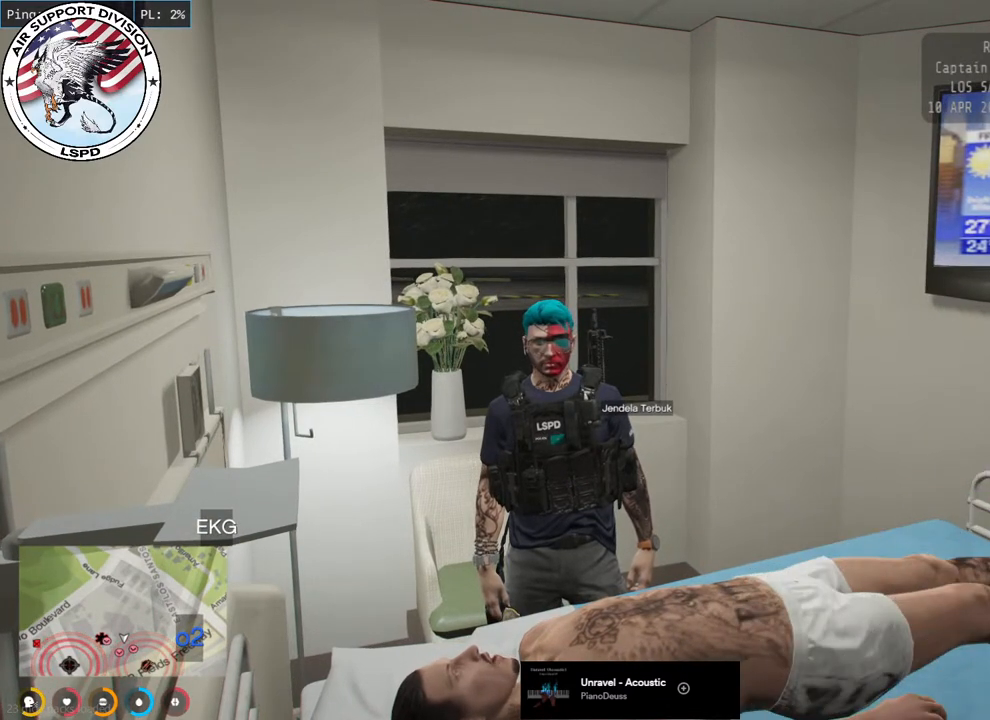
{"keys": [], "mouse": ["mb4"], "events": []}
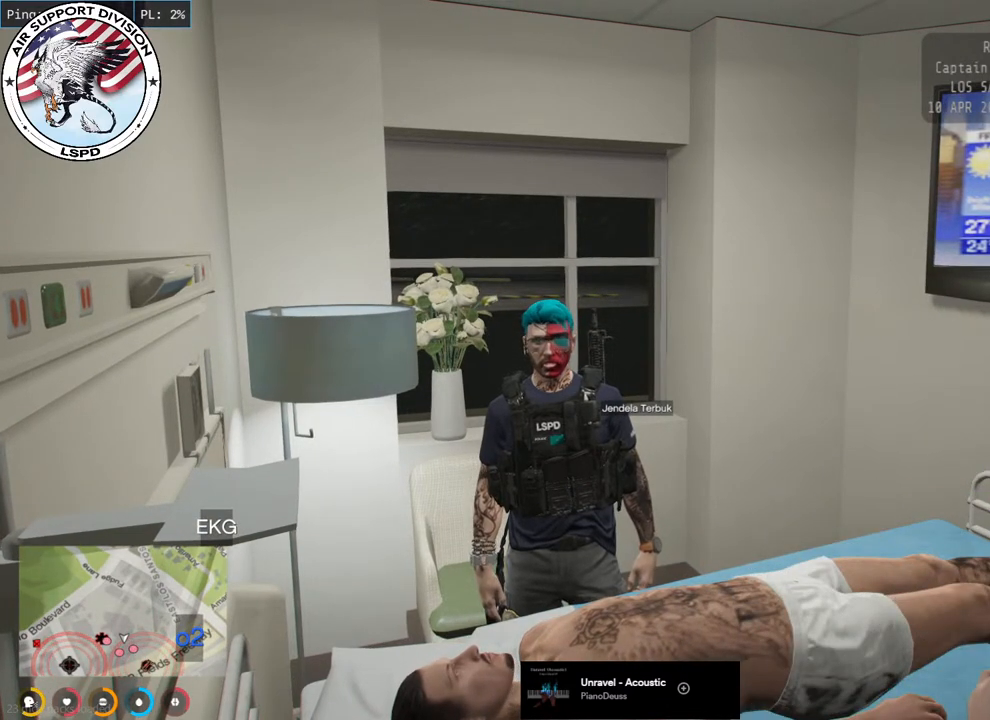
{"keys": [], "mouse": ["mb4"], "events": []}
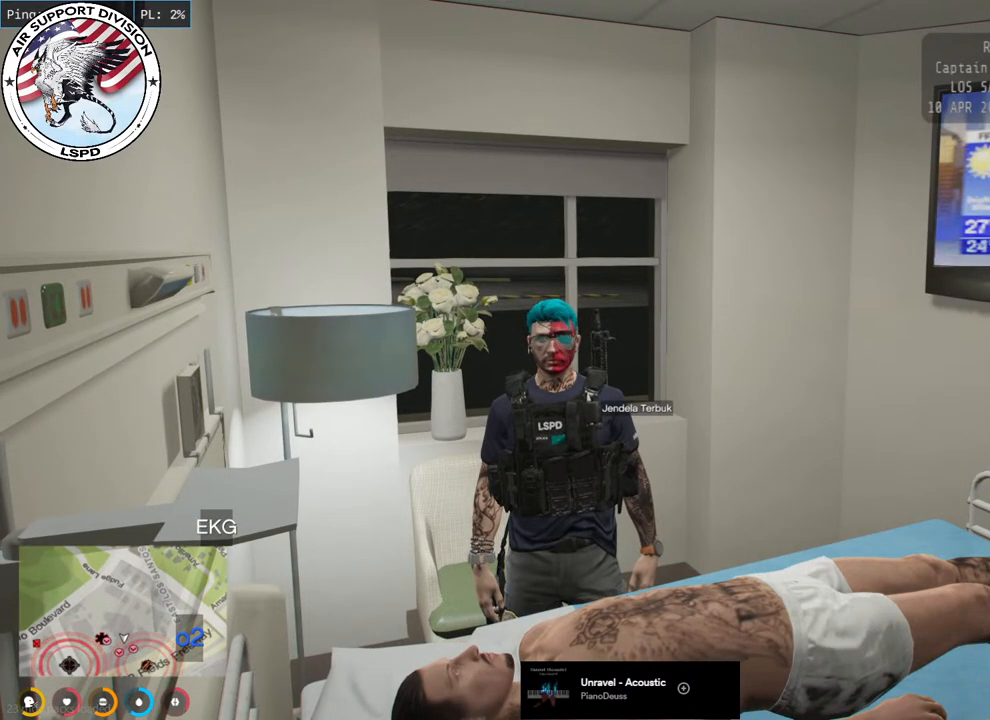
{"keys": [], "mouse": ["mb4"], "events": []}
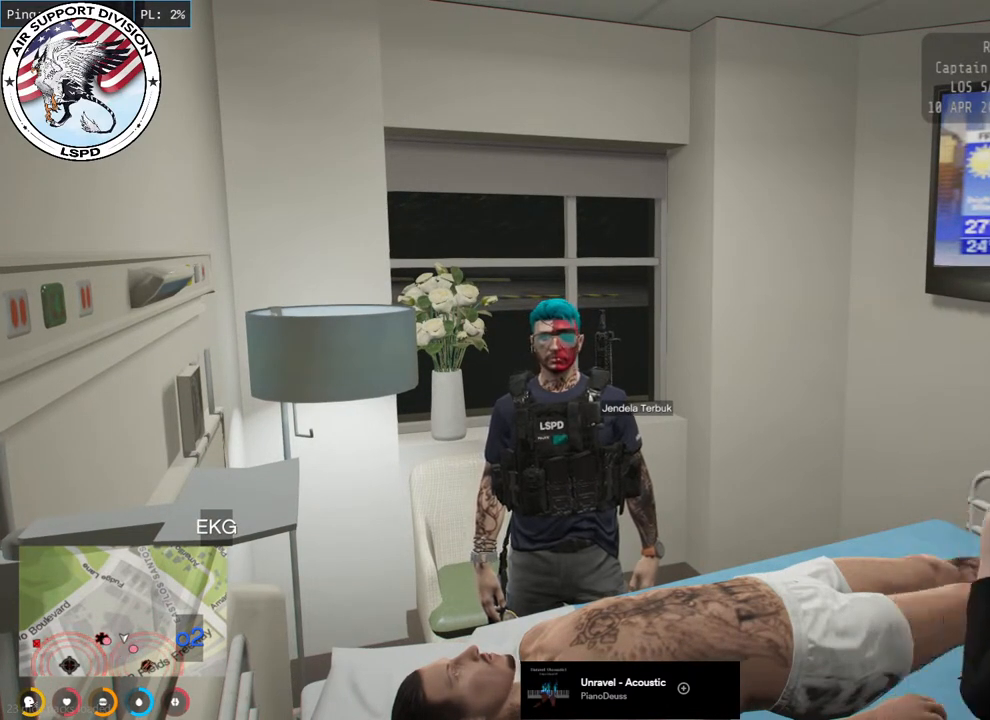
{"keys": [], "mouse": [], "events": [[283, "mouse_mb4", "up"]]}